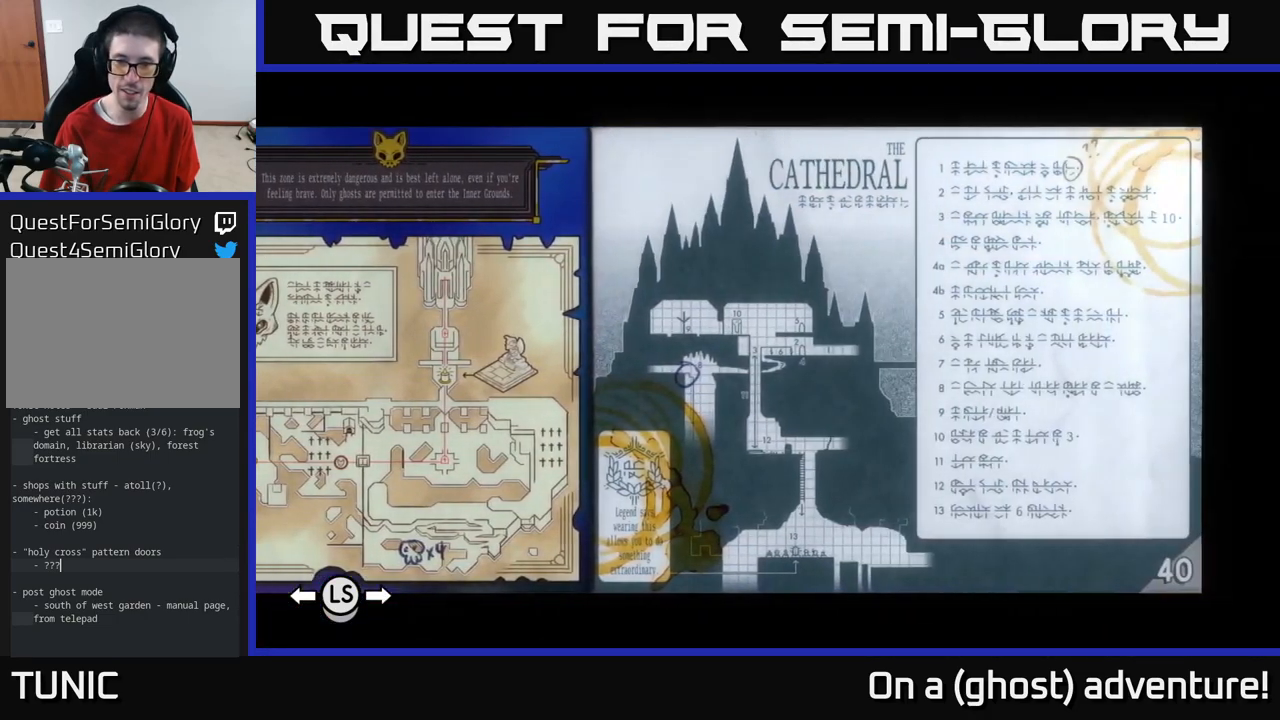
Gameplay with a controller (Xbox layout); each line is a JSON object with the inputs held at the frame after it. "events" lists button and stick changes between this image and that frame as [ms after this image, input, new state], when the widget could be followed in between.
{"buttons": [], "left_stick": "center", "right_stick": "center", "events": []}
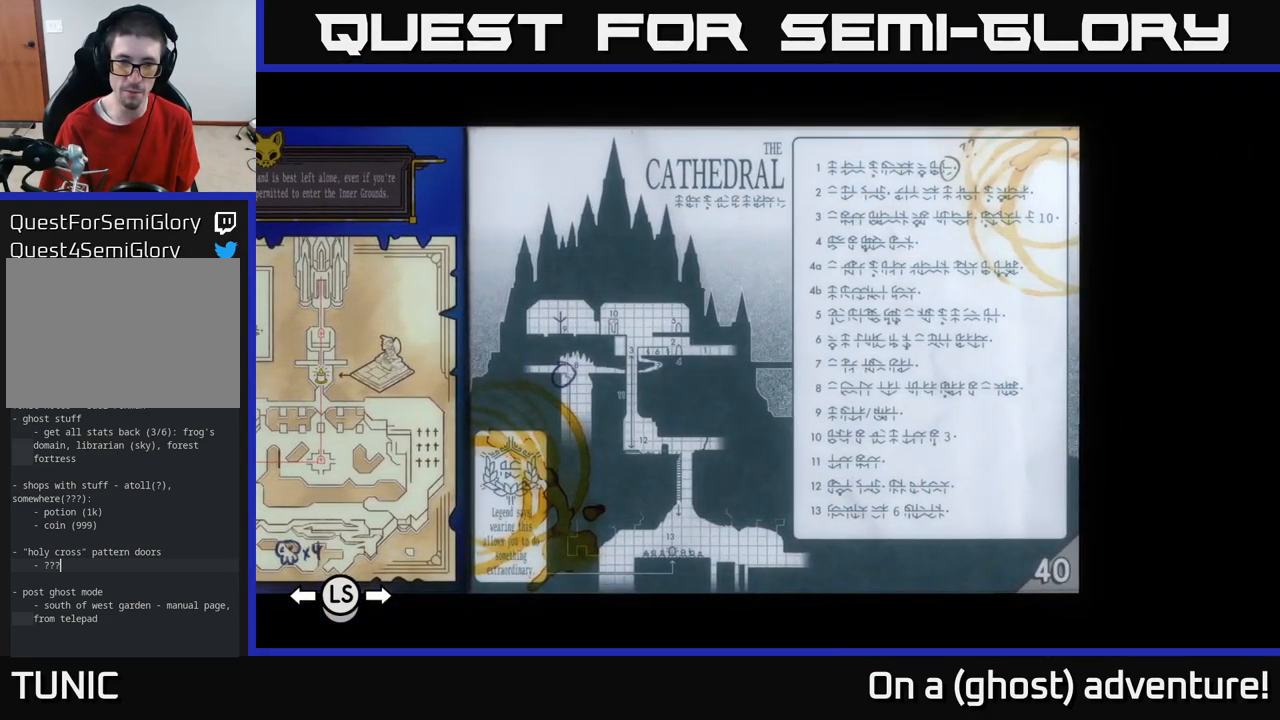
{"buttons": [], "left_stick": "center", "right_stick": "center", "events": []}
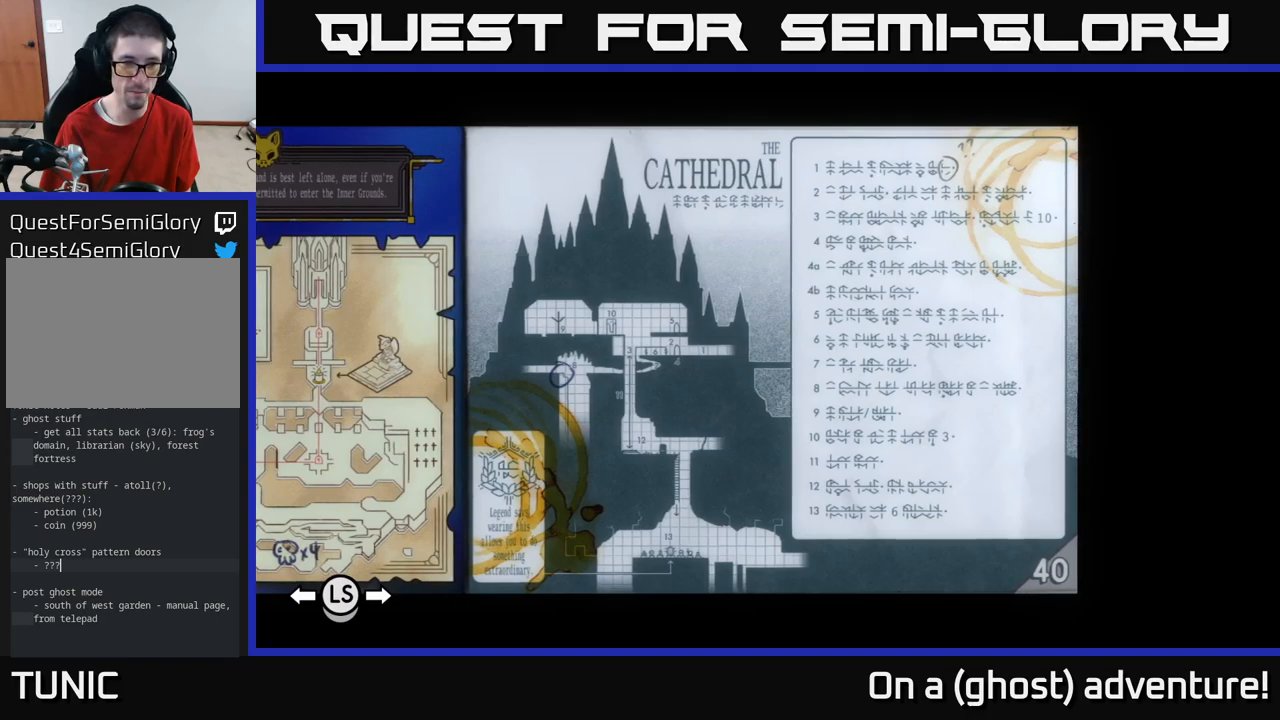
{"buttons": [], "left_stick": "center", "right_stick": "center", "events": [[150, "DPAD_LEFT", "down"], [250, "DPAD_LEFT", "up"]]}
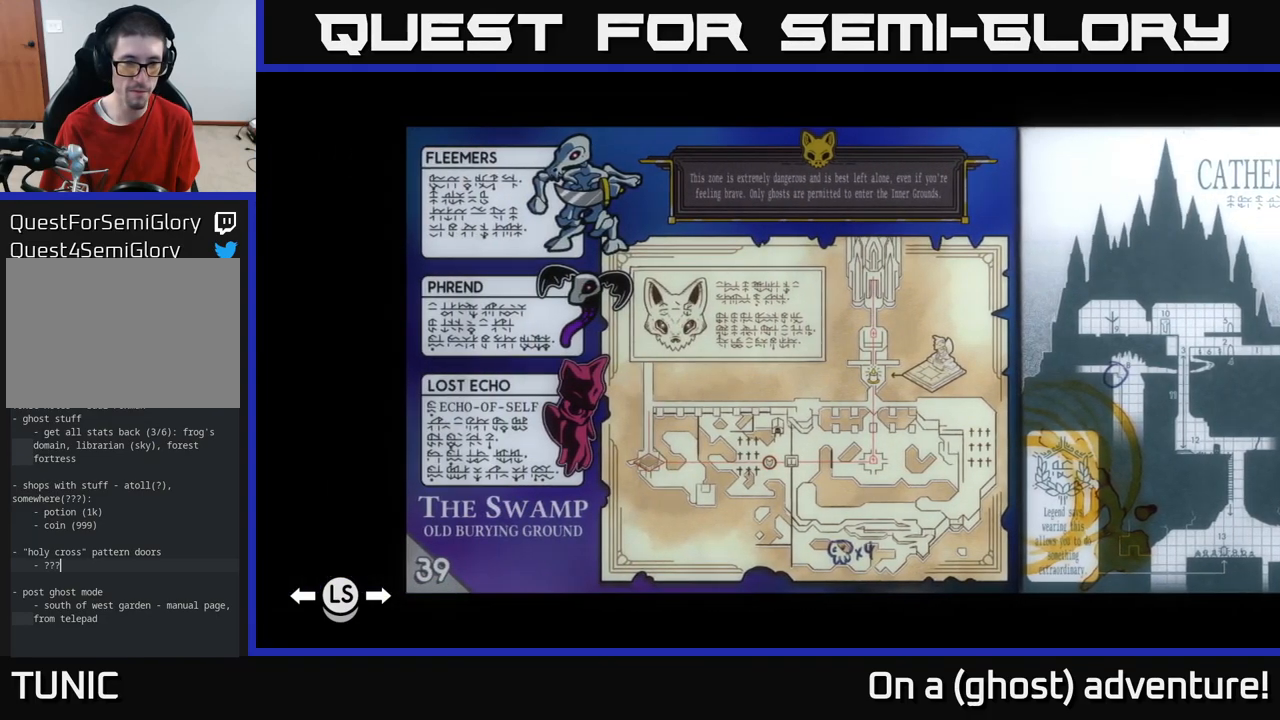
{"buttons": [], "left_stick": "center", "right_stick": "center", "events": []}
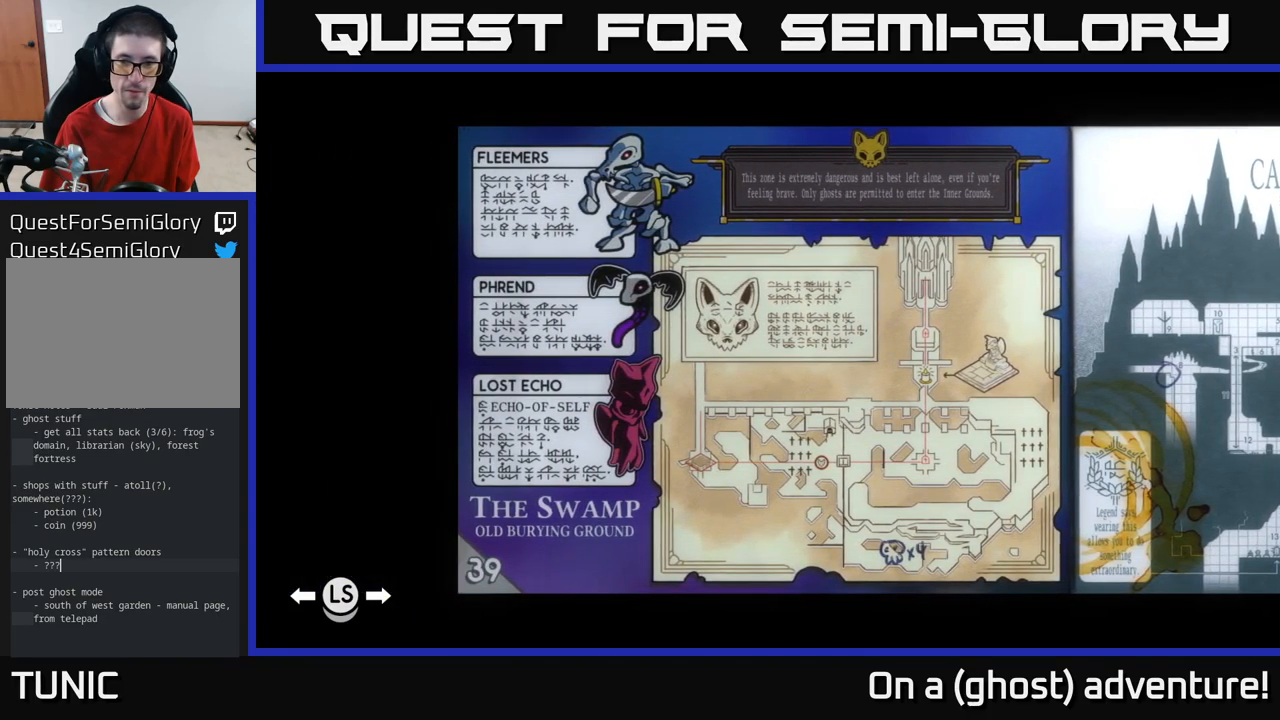
{"buttons": [], "left_stick": "center", "right_stick": "center", "events": [[117, "DPAD_LEFT", "down"], [217, "DPAD_LEFT", "up"], [300, "DPAD_LEFT", "down"], [367, "DPAD_LEFT", "up"]]}
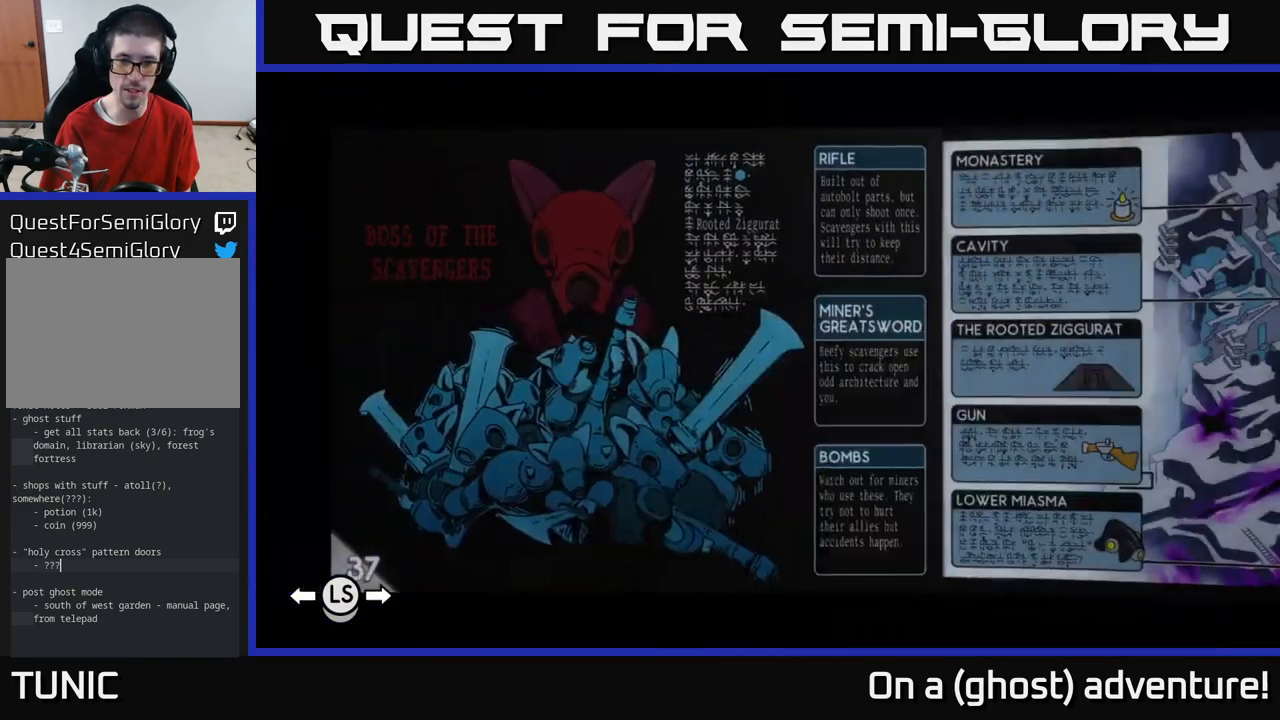
{"buttons": [], "left_stick": "center", "right_stick": "center", "events": [[384, "DPAD_LEFT", "down"], [484, "DPAD_LEFT", "up"]]}
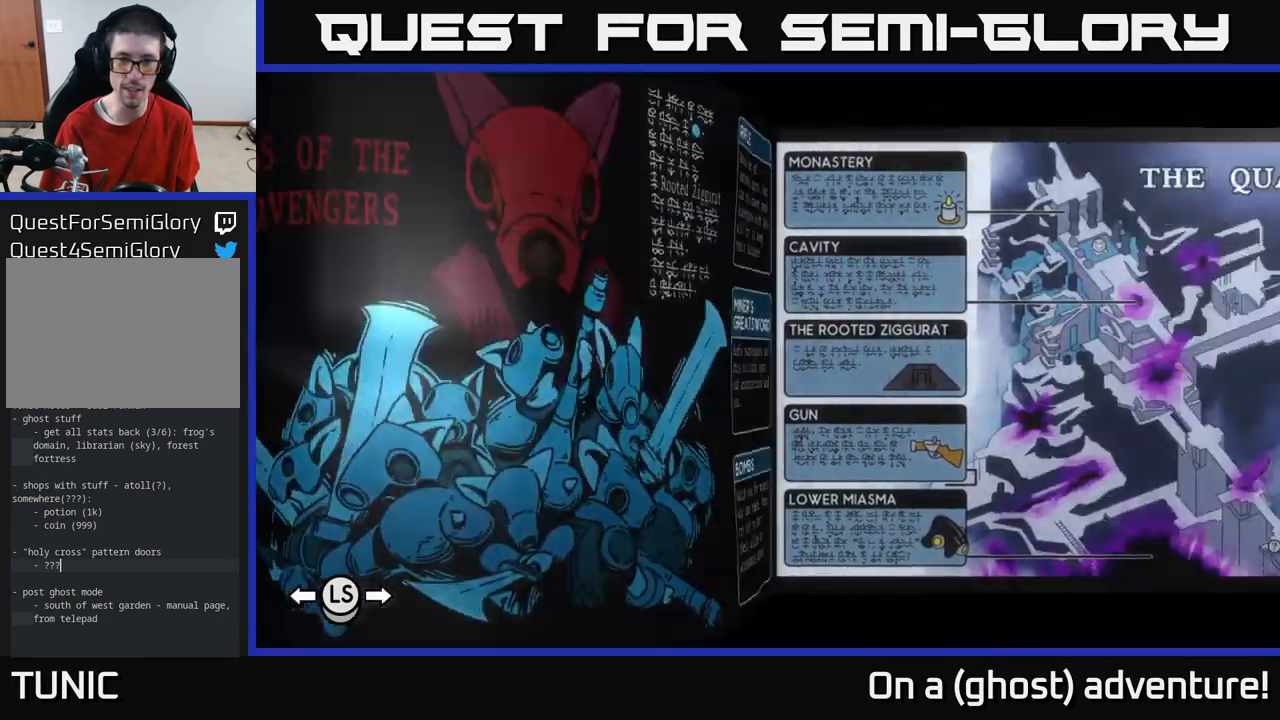
{"buttons": [], "left_stick": "center", "right_stick": "center", "events": [[50, "DPAD_LEFT", "down"], [117, "DPAD_LEFT", "up"], [200, "DPAD_LEFT", "down"], [267, "DPAD_LEFT", "up"]]}
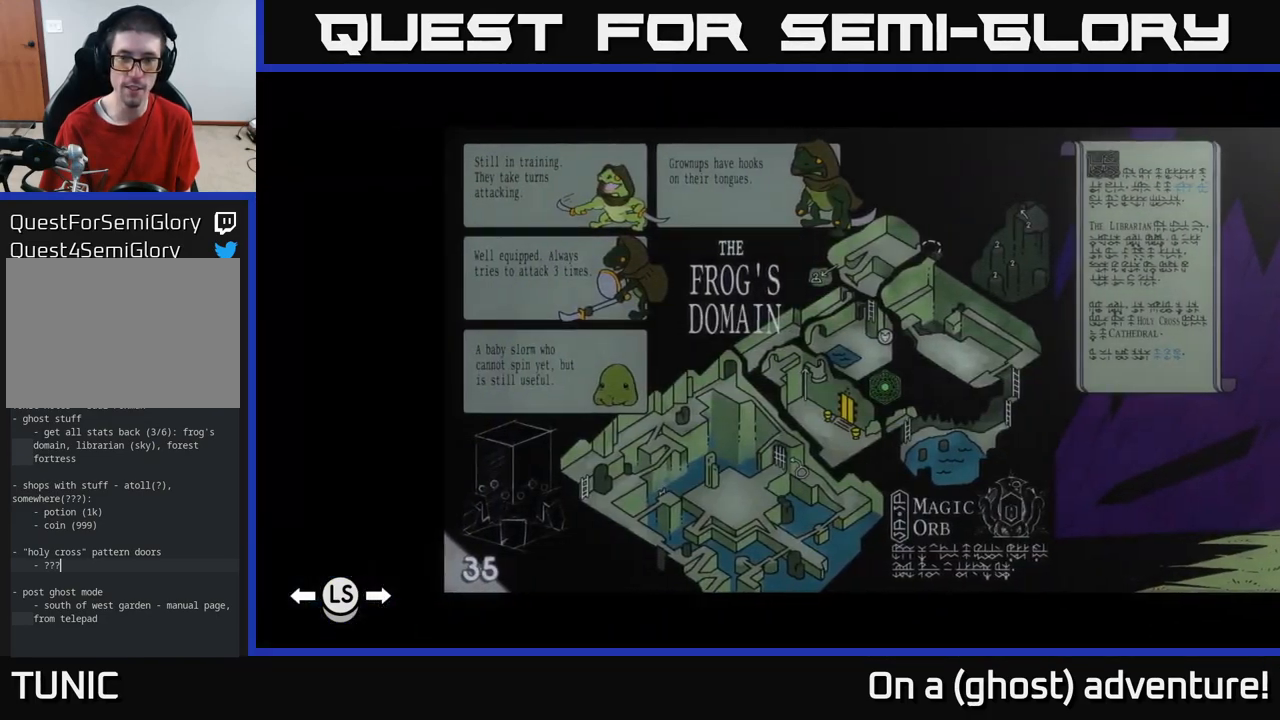
{"buttons": ["DPAD_LEFT"], "left_stick": "center", "right_stick": "center", "events": [[334, "DPAD_LEFT", "down"], [384, "DPAD_LEFT", "up"], [450, "DPAD_LEFT", "down"]]}
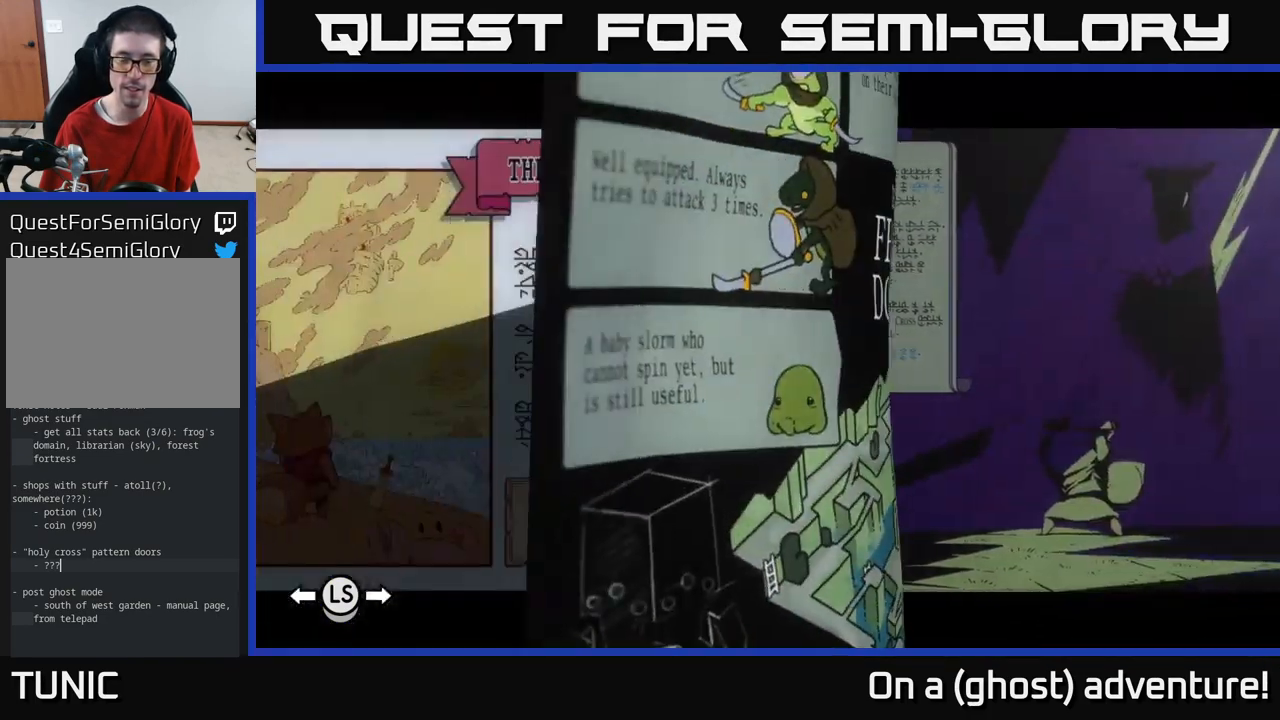
{"buttons": [], "left_stick": "center", "right_stick": "center", "events": [[50, "DPAD_LEFT", "up"]]}
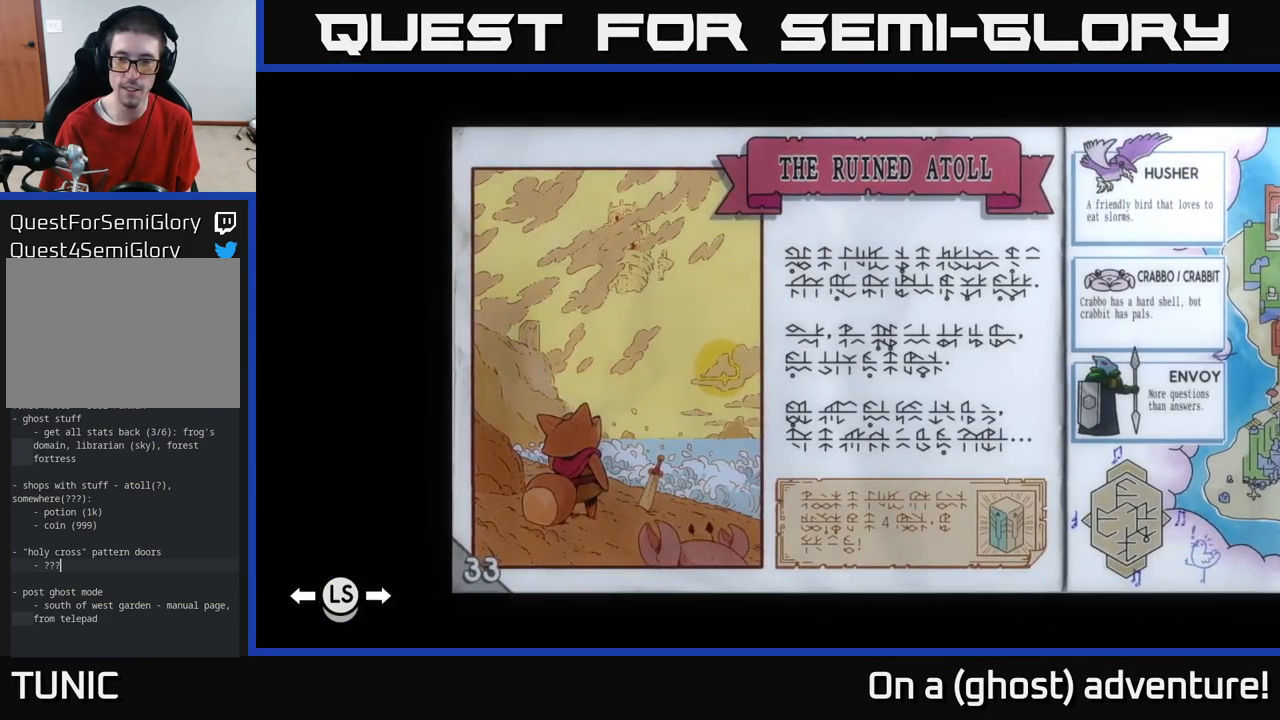
{"buttons": [], "left_stick": "center", "right_stick": "center", "events": [[267, "DPAD_RIGHT", "down"], [384, "DPAD_RIGHT", "up"]]}
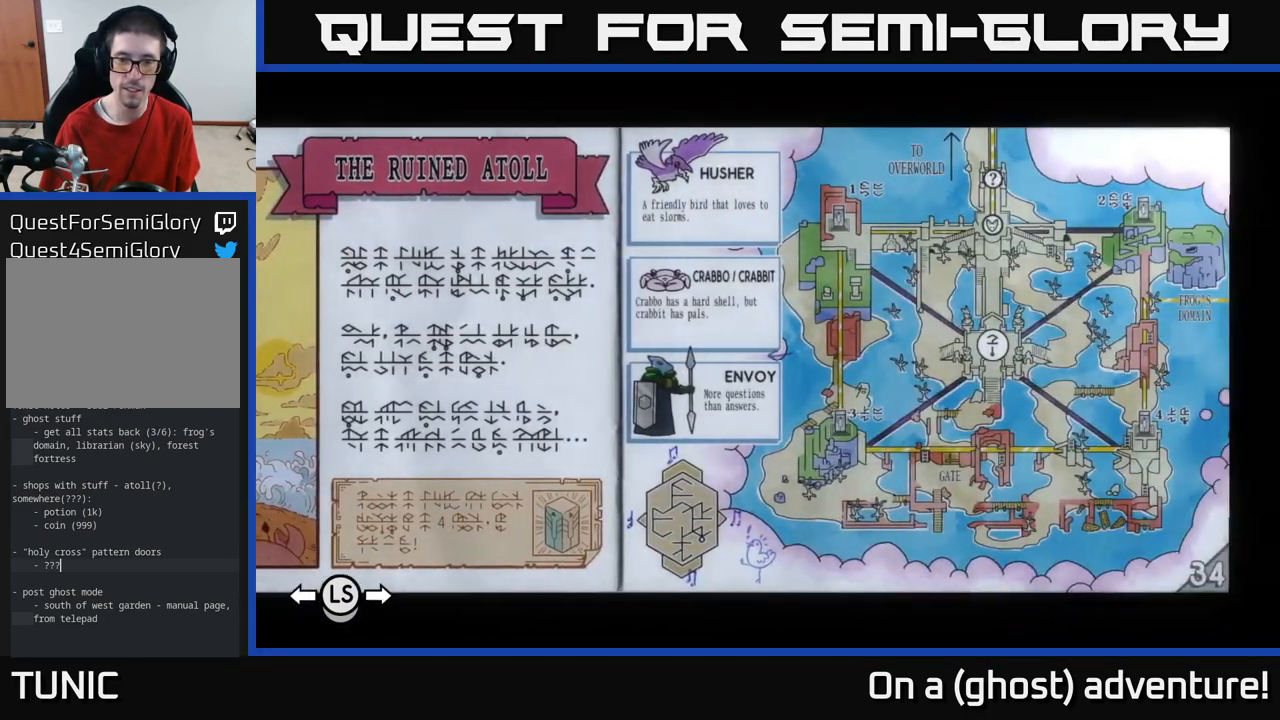
{"buttons": [], "left_stick": "center", "right_stick": "center", "events": []}
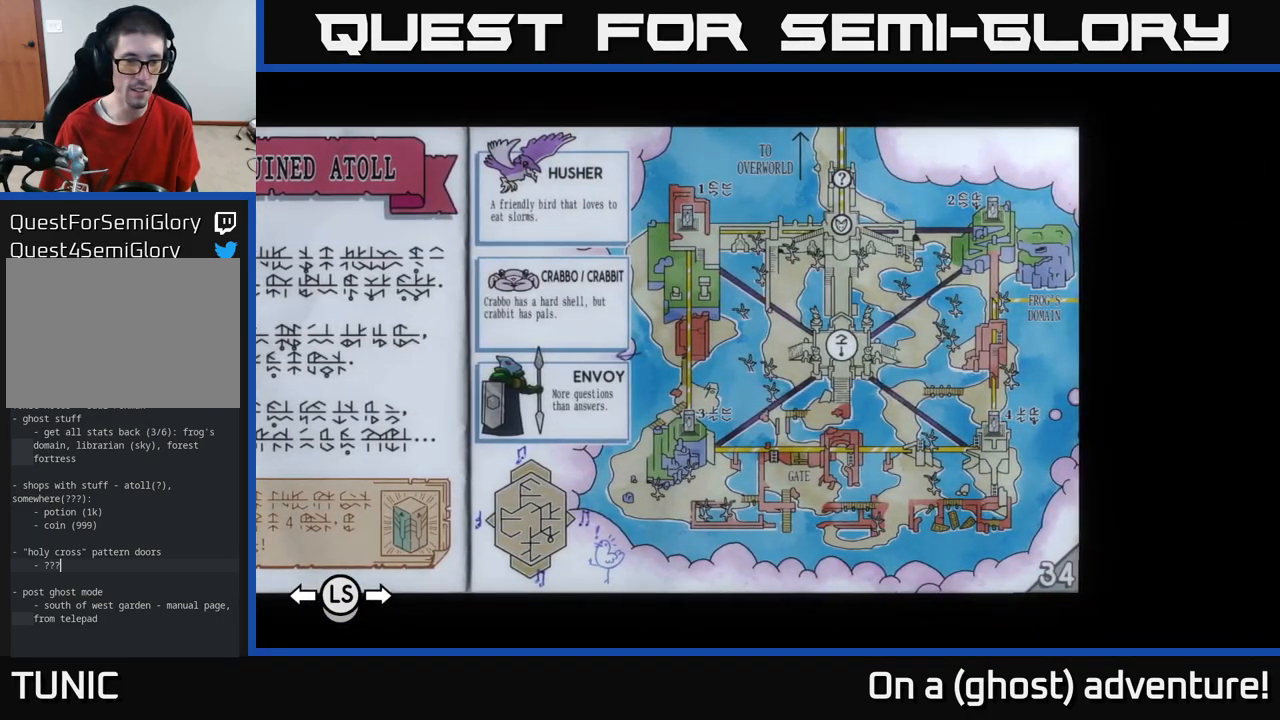
{"buttons": [], "left_stick": "center", "right_stick": "center", "events": []}
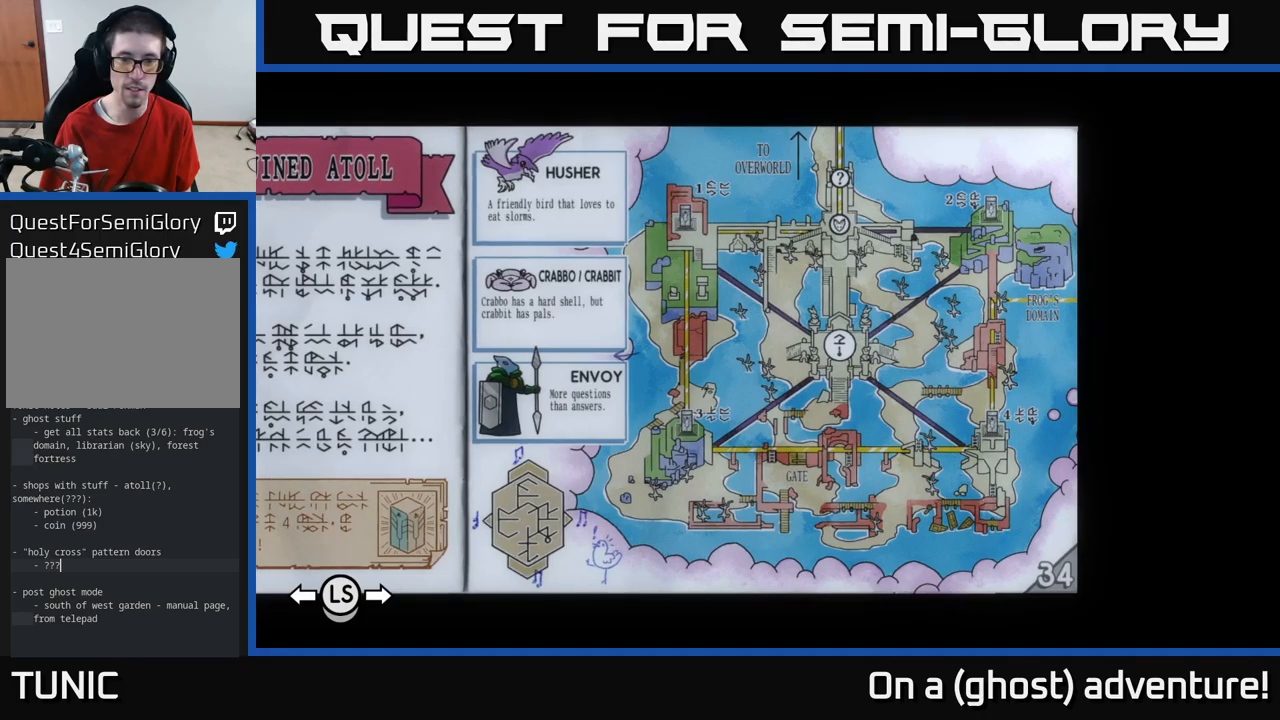
{"buttons": [], "left_stick": "center", "right_stick": "center", "events": []}
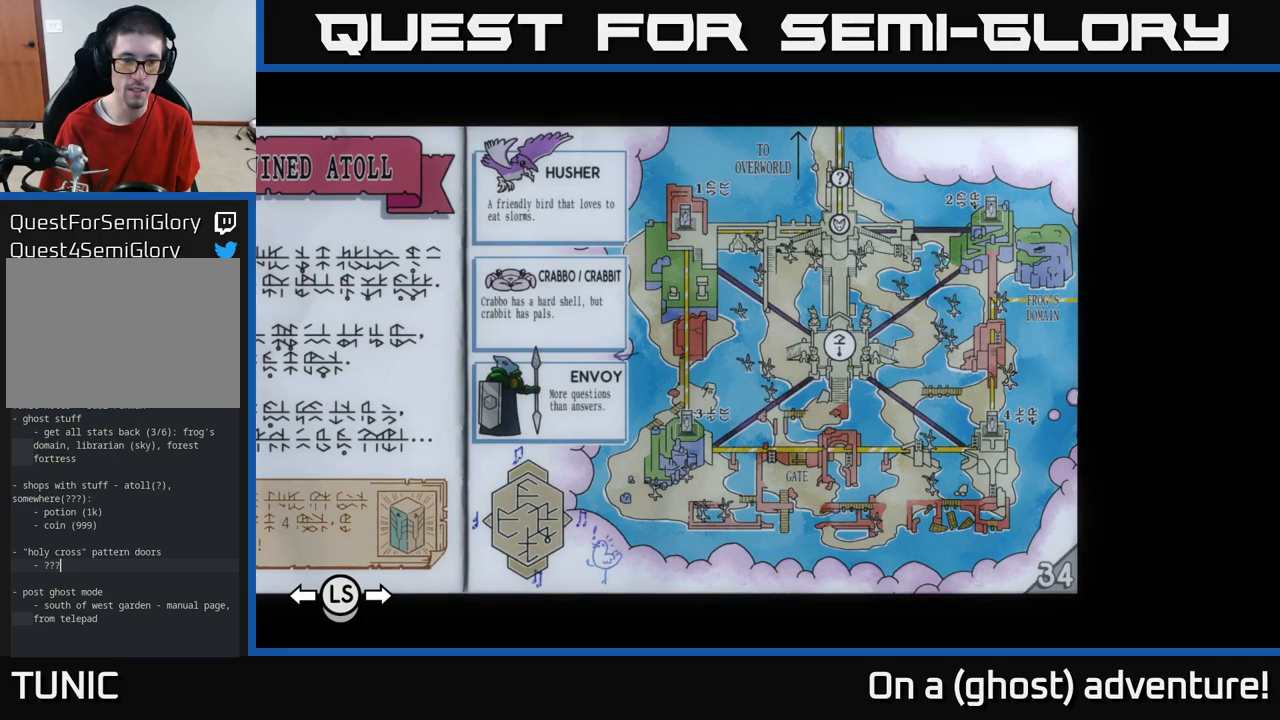
{"buttons": [], "left_stick": "center", "right_stick": "center", "events": []}
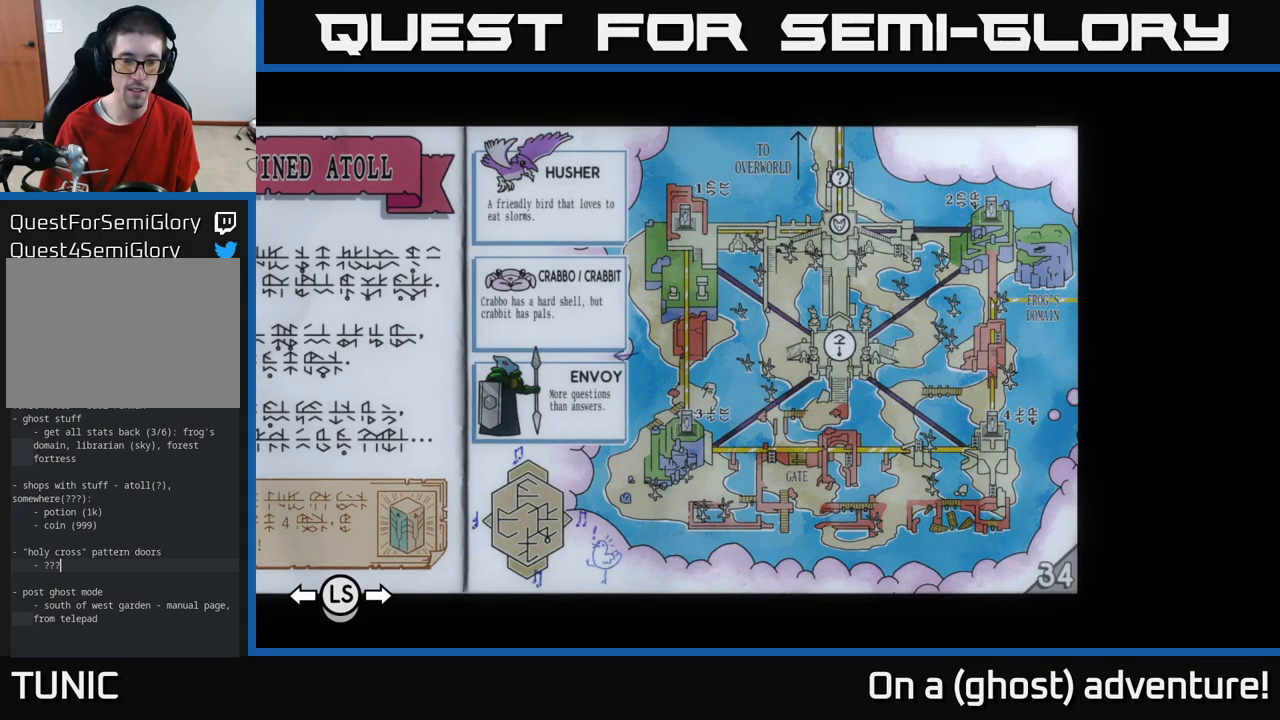
{"buttons": [], "left_stick": "center", "right_stick": "center", "events": []}
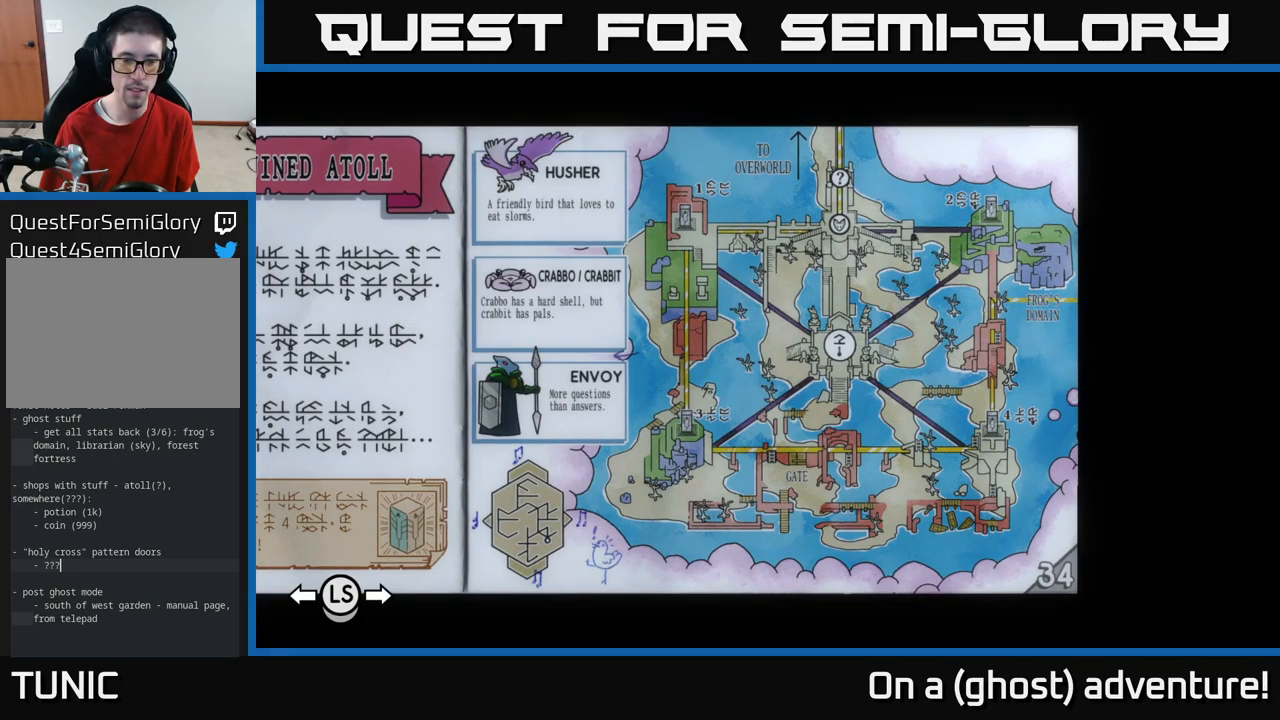
{"buttons": [], "left_stick": "center", "right_stick": "center", "events": []}
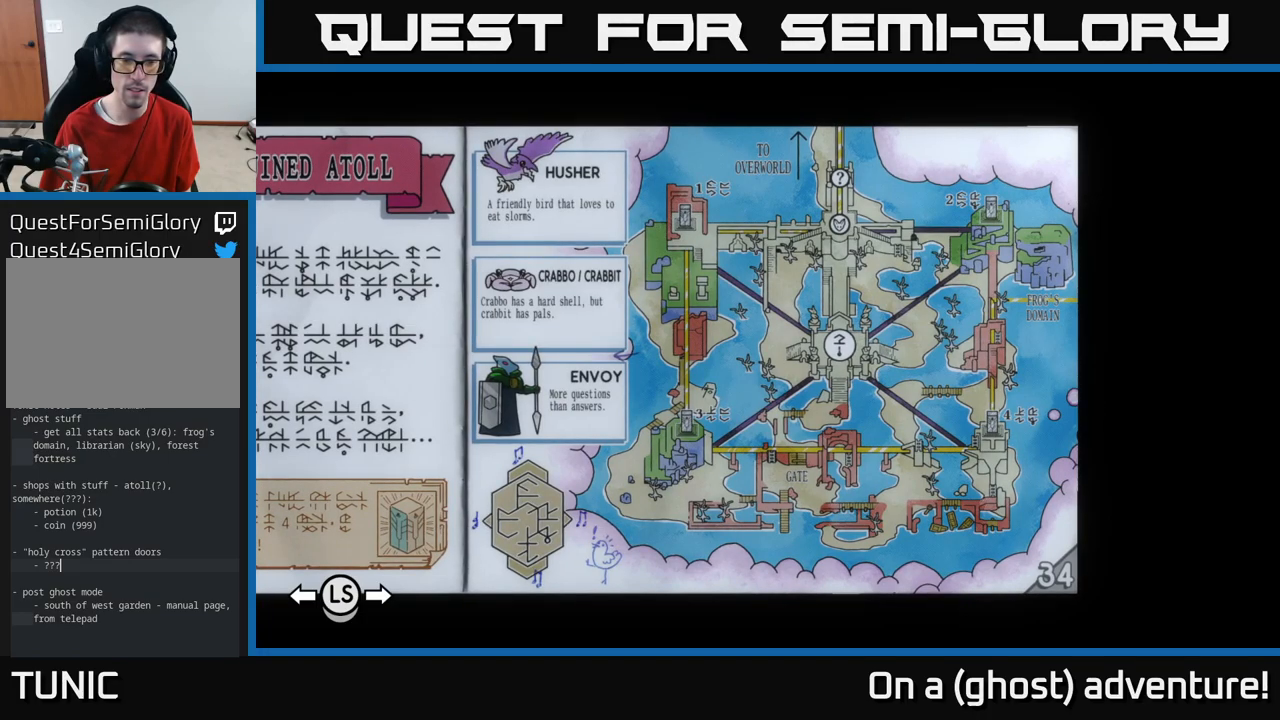
{"buttons": [], "left_stick": "center", "right_stick": "center", "events": []}
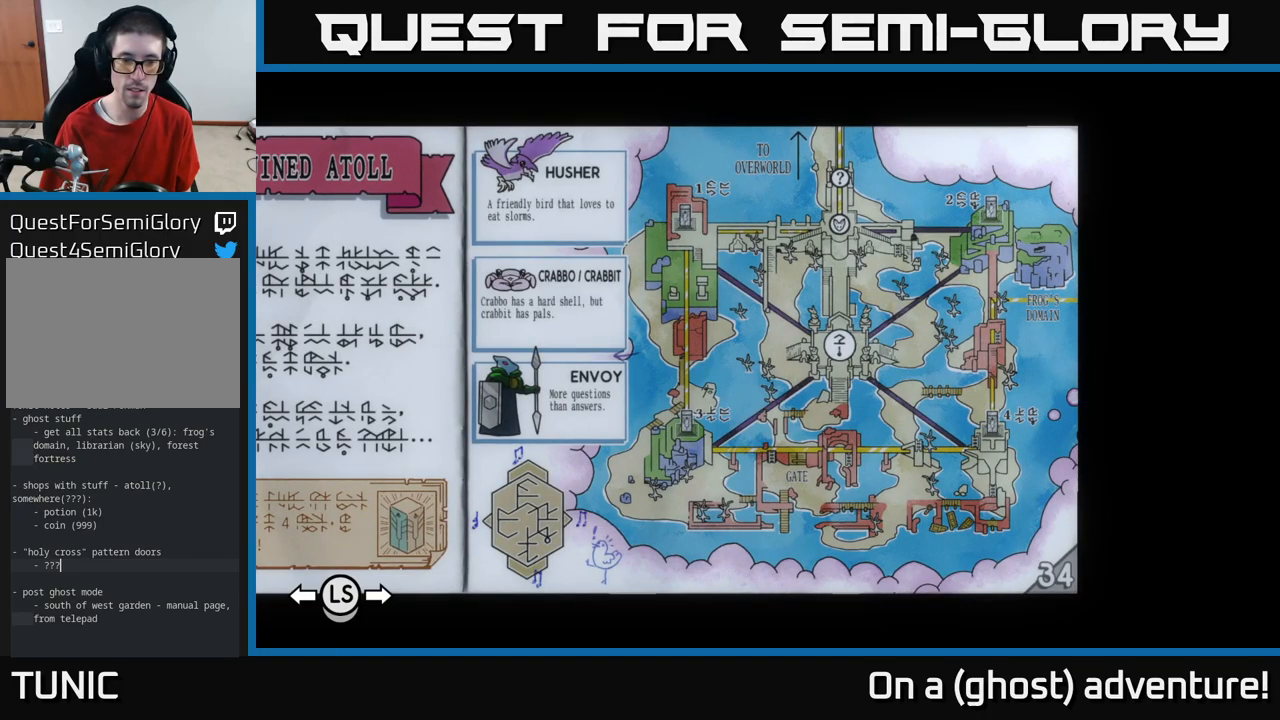
{"buttons": [], "left_stick": "center", "right_stick": "center", "events": []}
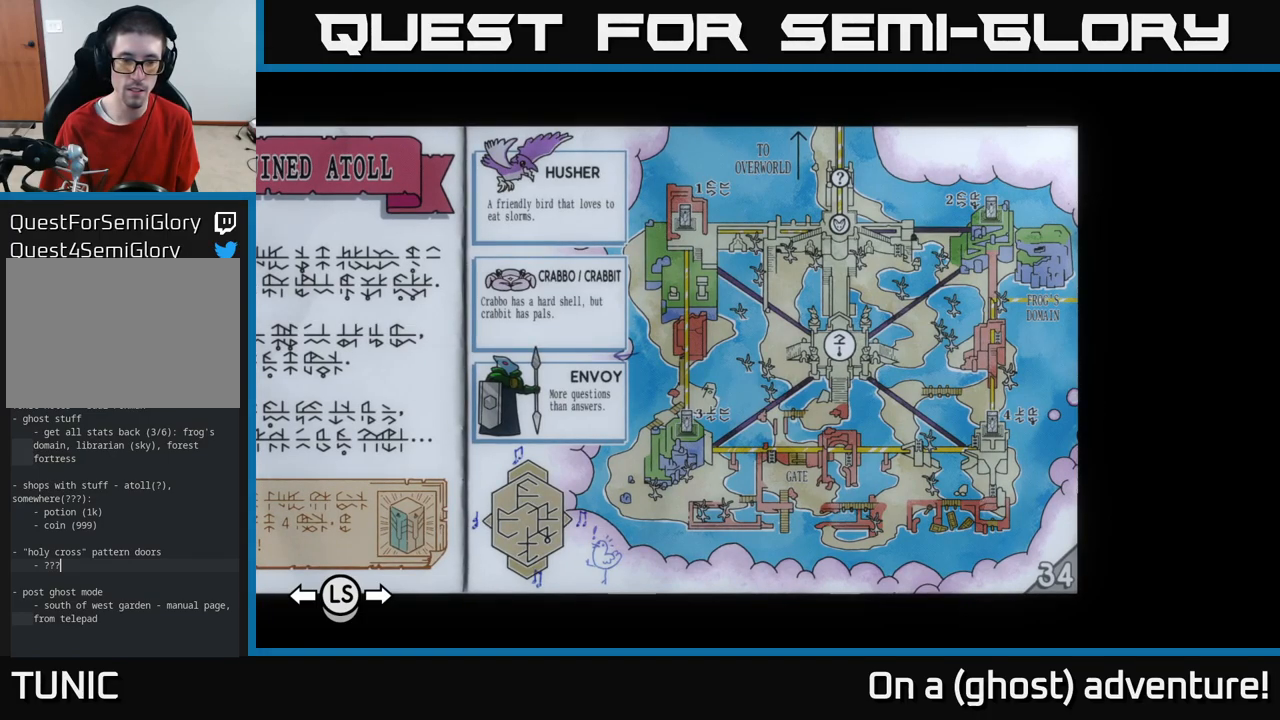
{"buttons": [], "left_stick": "center", "right_stick": "center", "events": []}
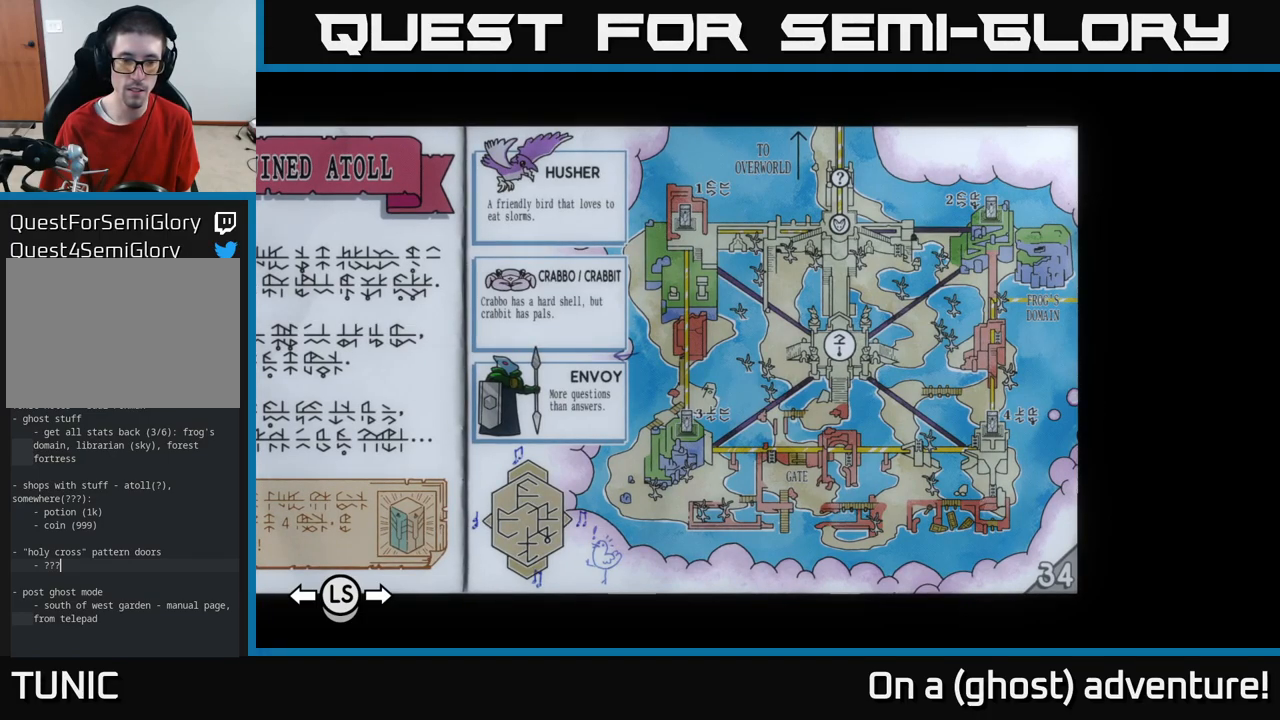
{"buttons": [], "left_stick": "center", "right_stick": "center", "events": []}
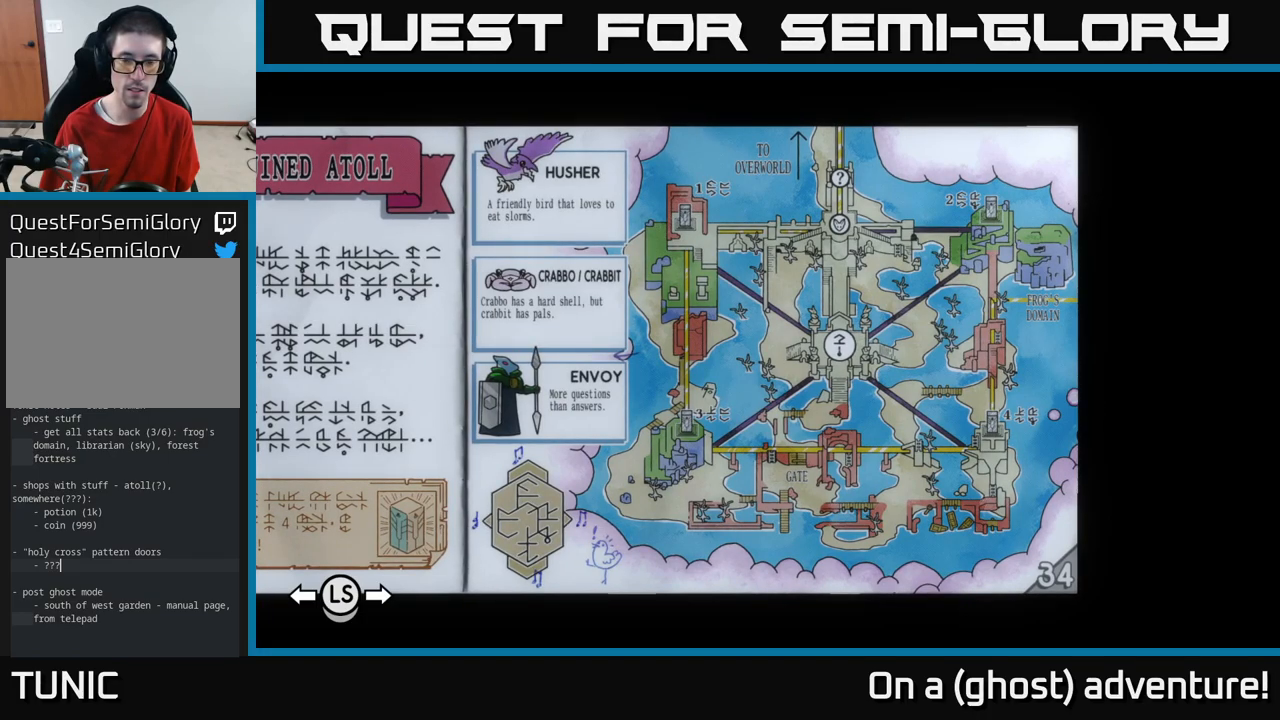
{"buttons": ["DPAD_LEFT"], "left_stick": "center", "right_stick": "center", "events": [[483, "DPAD_LEFT", "down"]]}
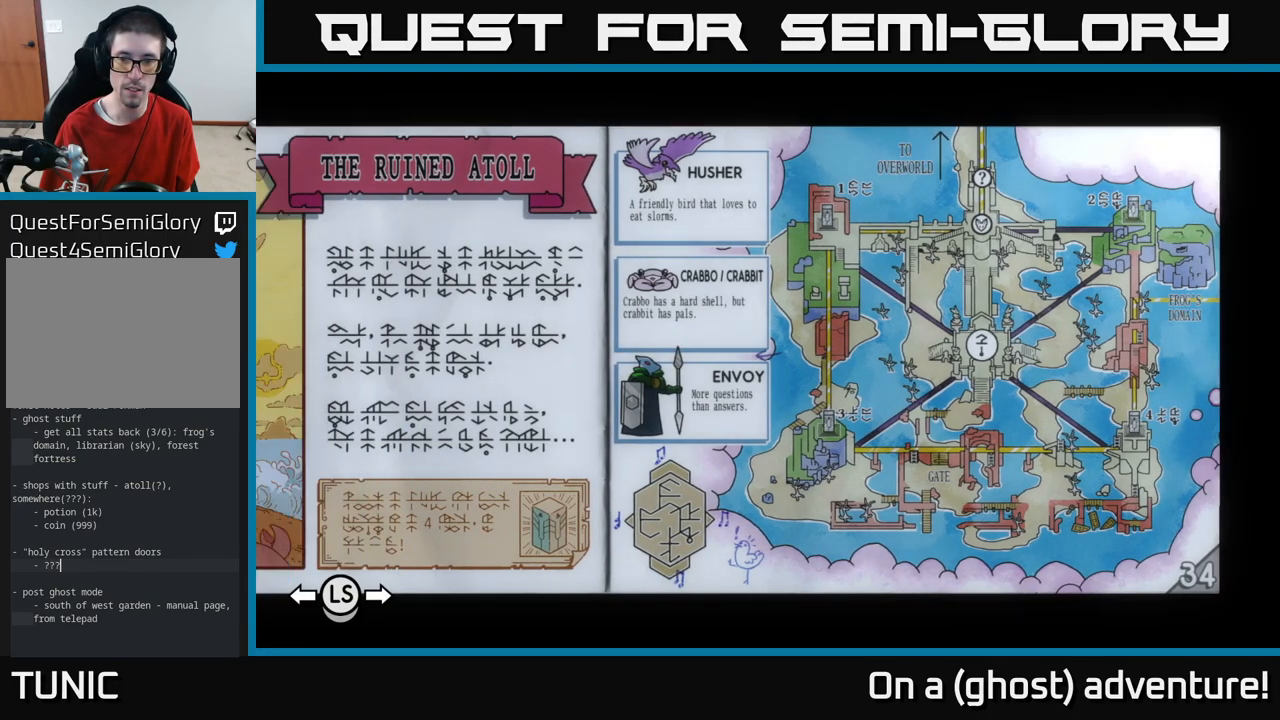
{"buttons": ["DPAD_LEFT"], "left_stick": "center", "right_stick": "center", "events": [[67, "DPAD_LEFT", "up"], [150, "DPAD_LEFT", "down"], [200, "DPAD_LEFT", "up"], [299, "DPAD_LEFT", "down"], [383, "DPAD_LEFT", "up"], [466, "DPAD_LEFT", "down"]]}
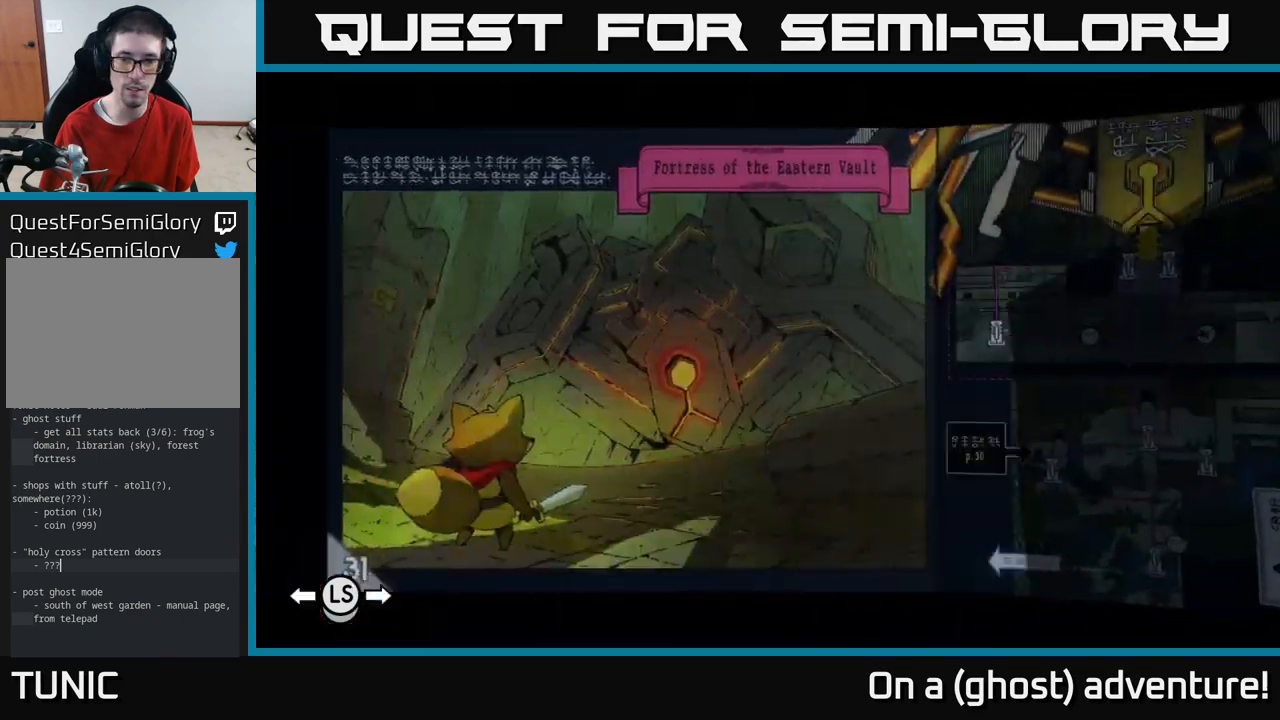
{"buttons": ["DPAD_RIGHT"], "left_stick": "center", "right_stick": "center", "events": [[50, "DPAD_LEFT", "up"], [467, "DPAD_RIGHT", "down"]]}
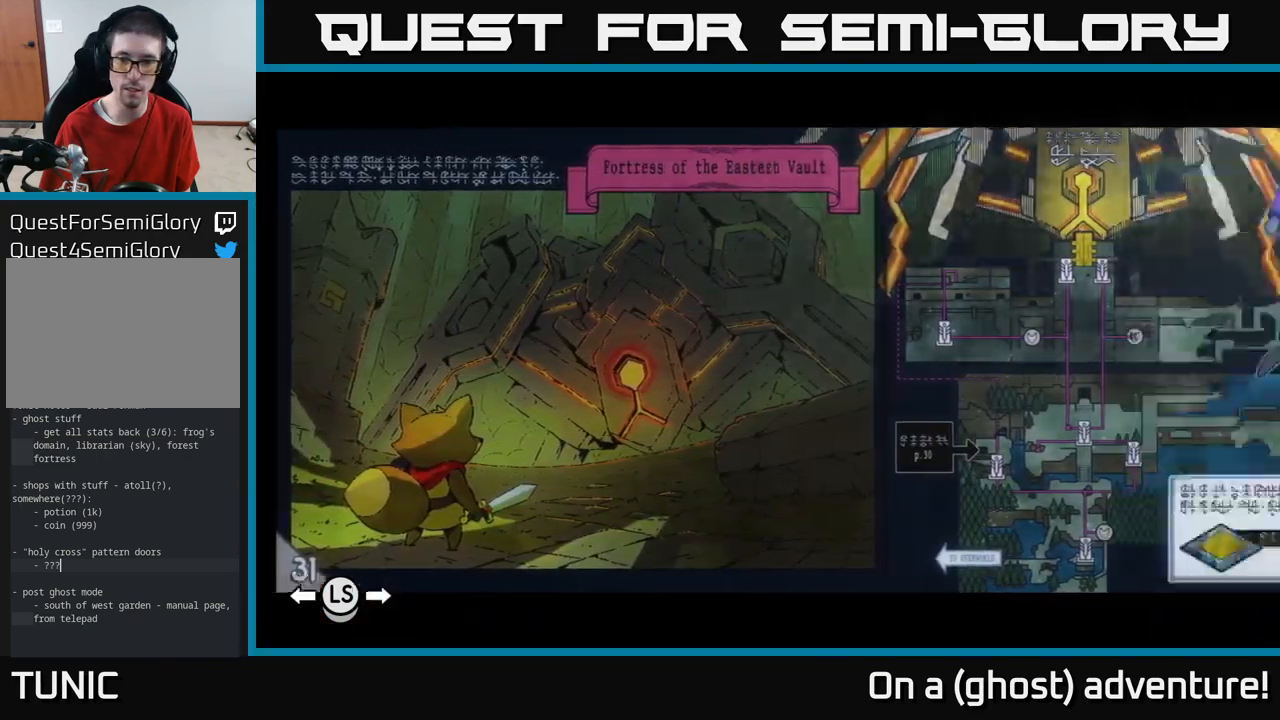
{"buttons": [], "left_stick": "center", "right_stick": "center", "events": [[83, "DPAD_RIGHT", "up"]]}
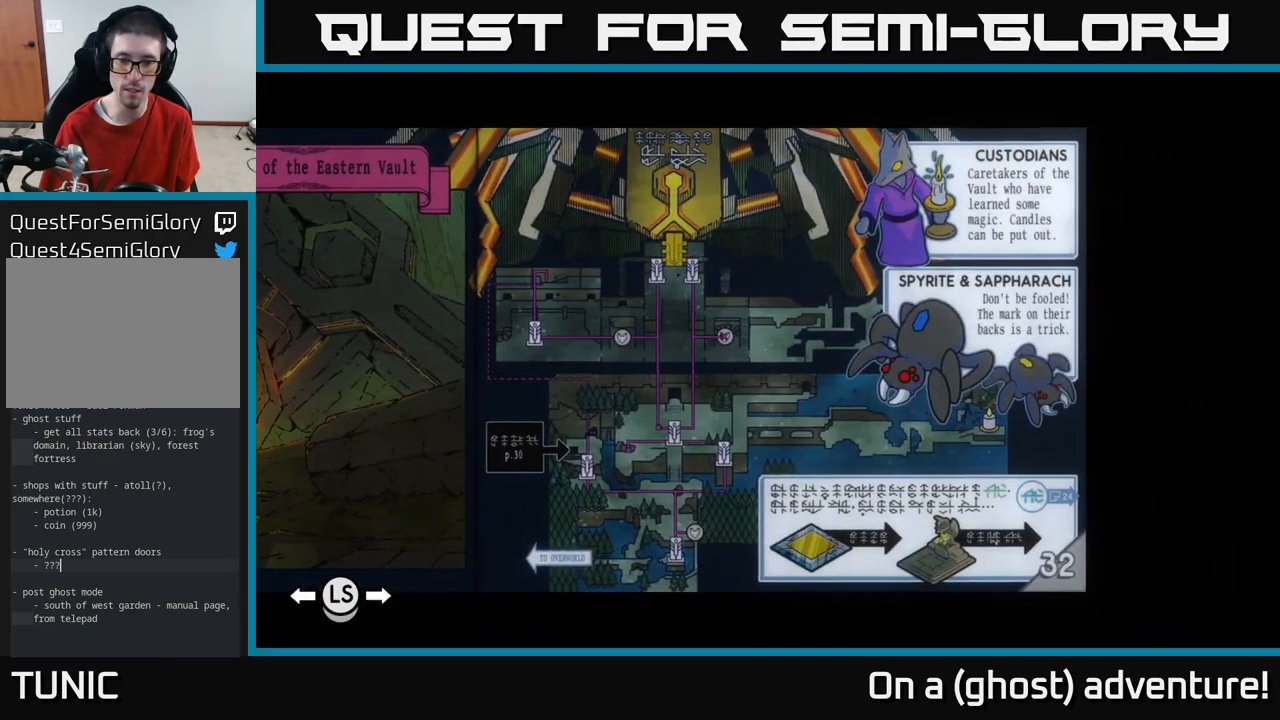
{"buttons": [], "left_stick": "center", "right_stick": "center", "events": []}